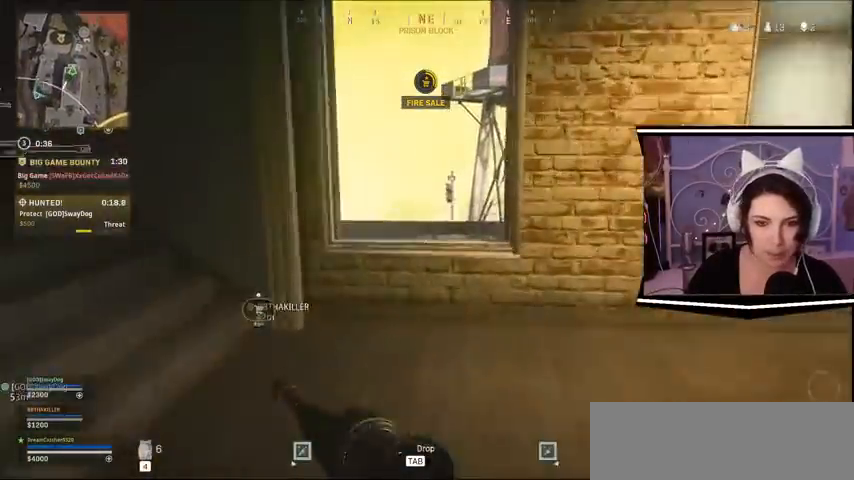
Gameplay with keyboard; each line is a JSON object with the keys held at the frame after it. "events" lists presses ("down") and releases ("up") of "a", "alt_l", "alt_r", "b", "c", "caps_lock", "ctrl_l", "ctrl_r", "d", "e", "escape", "f", "f1", "f10", "f11", "f12", "f2", "f3", "f4", "f5", "f6", "f7", "f8", "f9", "g", "h", "j", "k", "l", "m", "n", "q", "r", "return", "s", "shift_l", "shift_r", "space", "t", "tab", "u", "v", "w", "x", "y" and "z" between this image and that frame as [ms after this image, input, new state], when the widget could be followed in between. No other keys are recorded. Mouse input is not recorded.
{"keys": ["d", "w"], "events": [[200, "d", "down"]]}
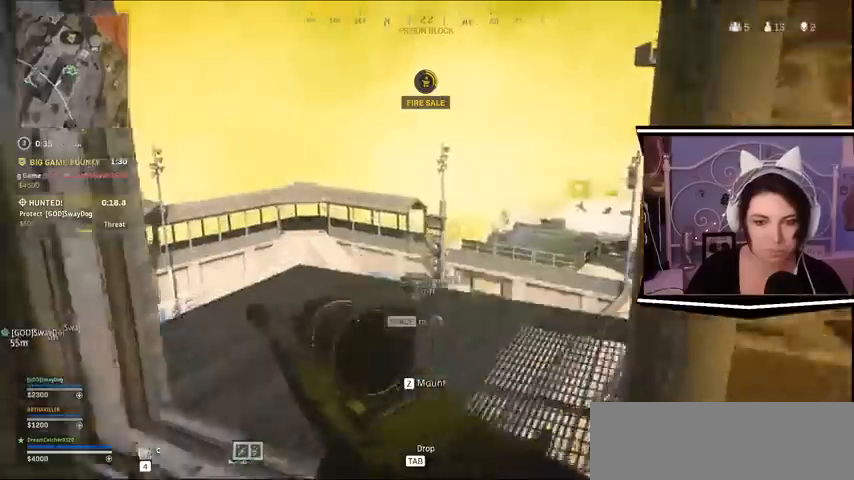
{"keys": [], "events": [[267, "d", "up"], [333, "w", "up"]]}
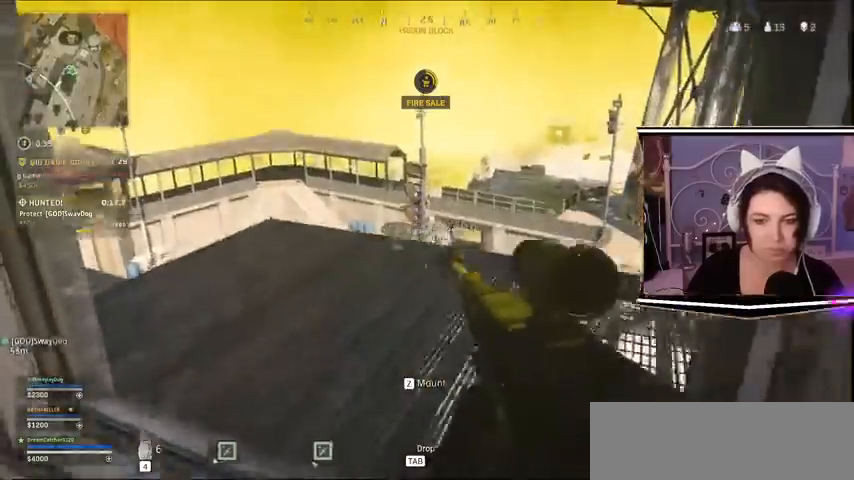
{"keys": []}
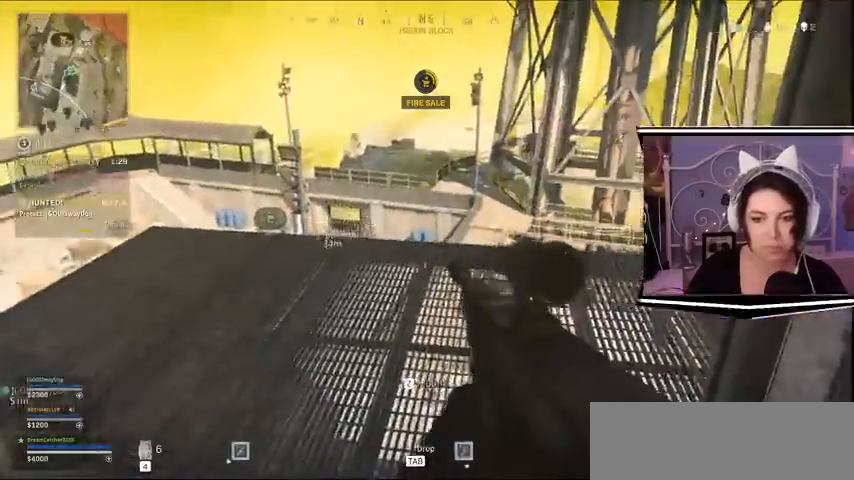
{"keys": []}
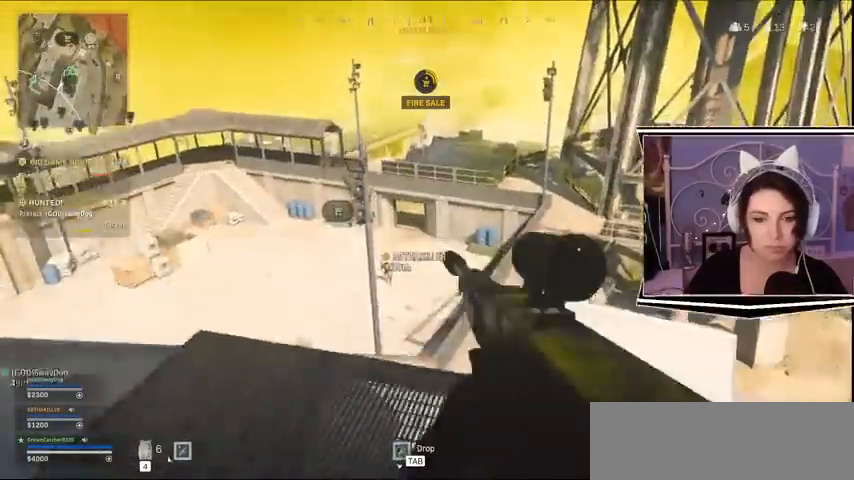
{"keys": [], "events": []}
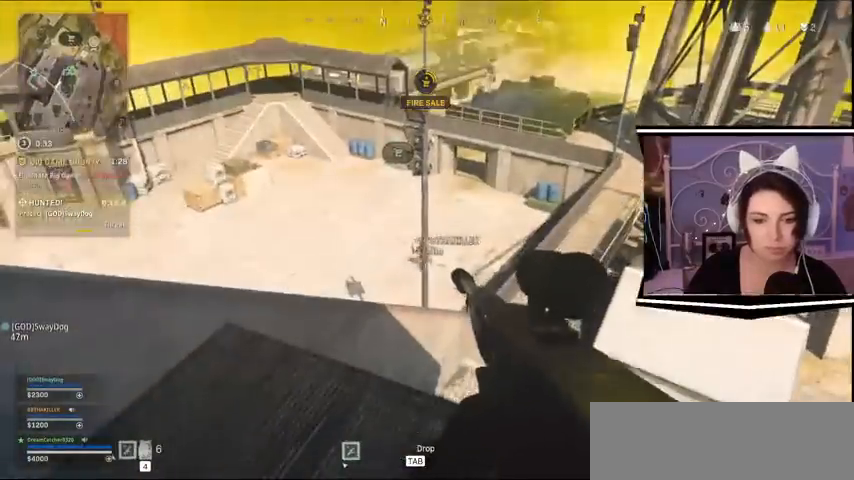
{"keys": [], "events": []}